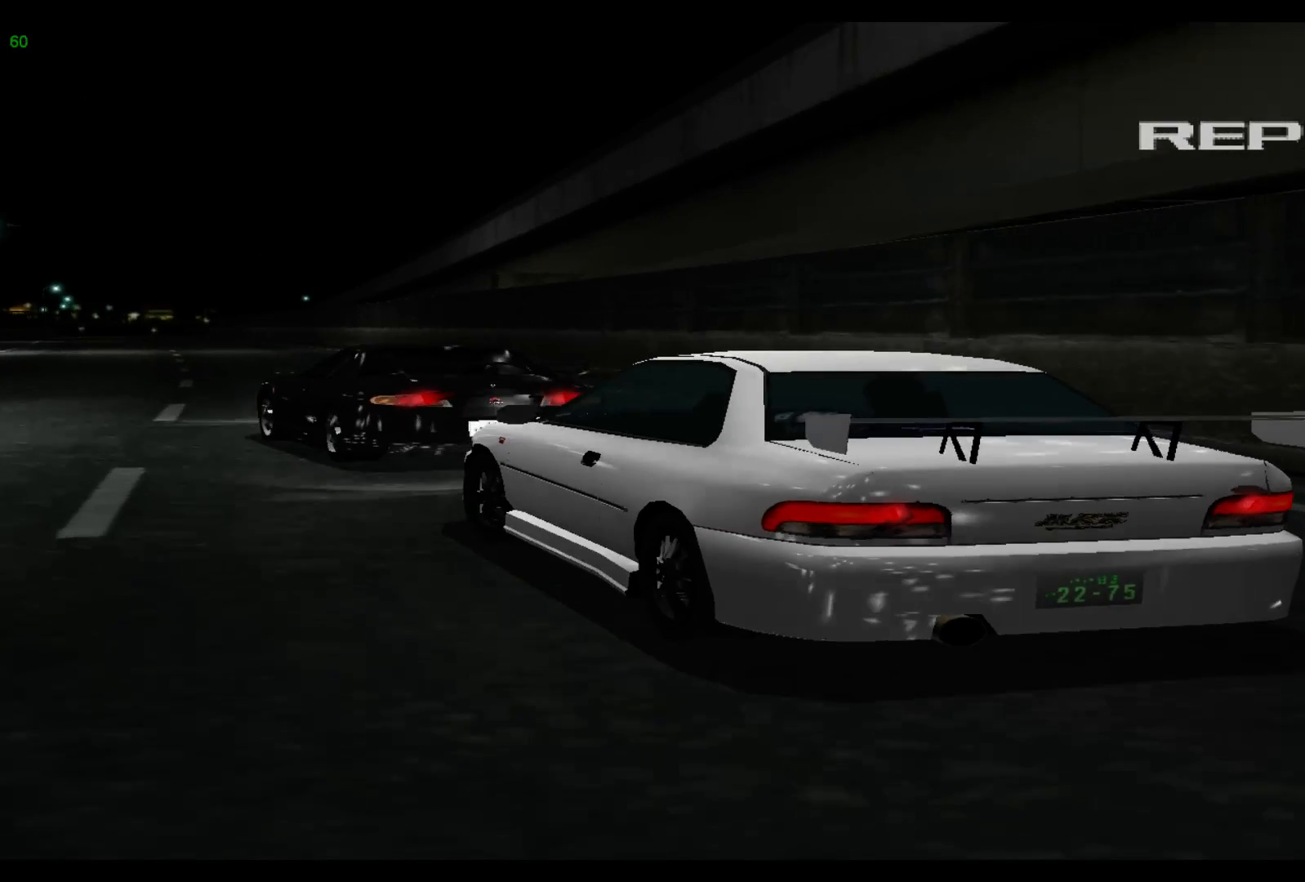
Gameplay with a controller (Xbox layout); each line is a JSON object with the inputs held at the frame after it. "events" lists button and stick changes between this image and that frame as [ms after this image, input, new state], when the widget could be followed in between. Not read: L3 R3 right_stick.
{"buttons": ["A", "R2"], "left_stick": "center", "events": [[33, "A", "down"], [233, "A", "up"], [417, "A", "down"]]}
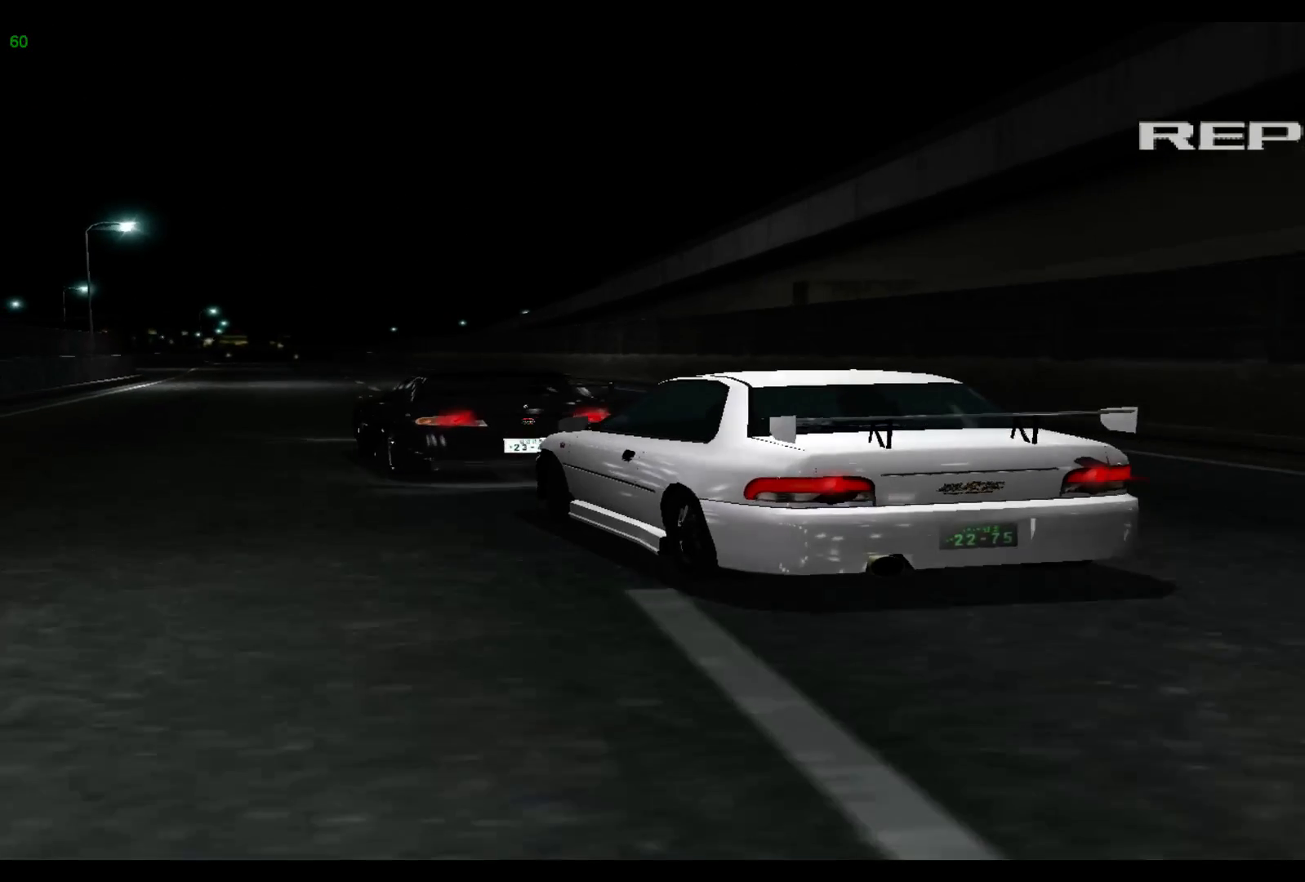
{"buttons": ["R2"], "left_stick": "center", "events": [[67, "A", "up"], [333, "A", "down"], [500, "A", "up"]]}
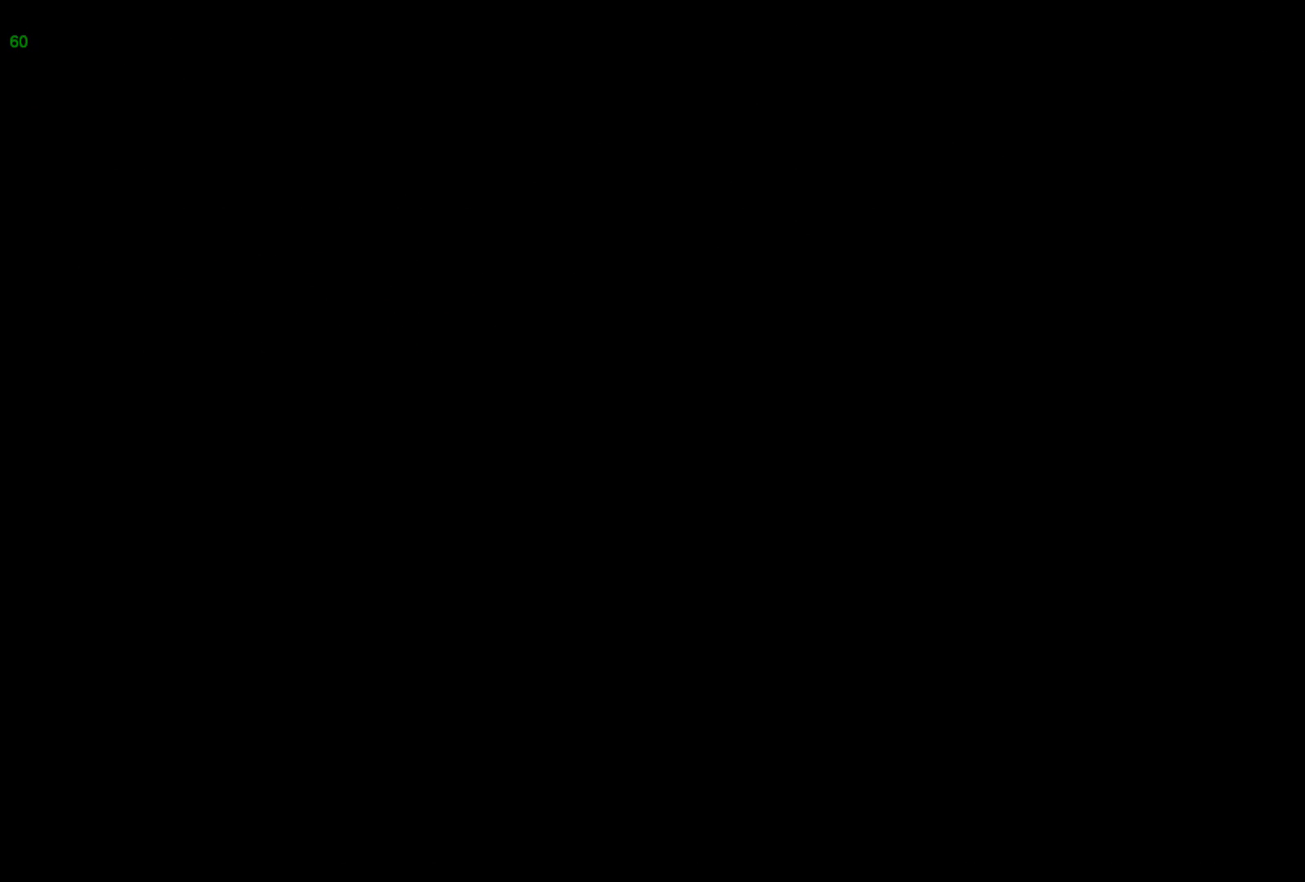
{"buttons": ["R2"], "left_stick": "center", "events": []}
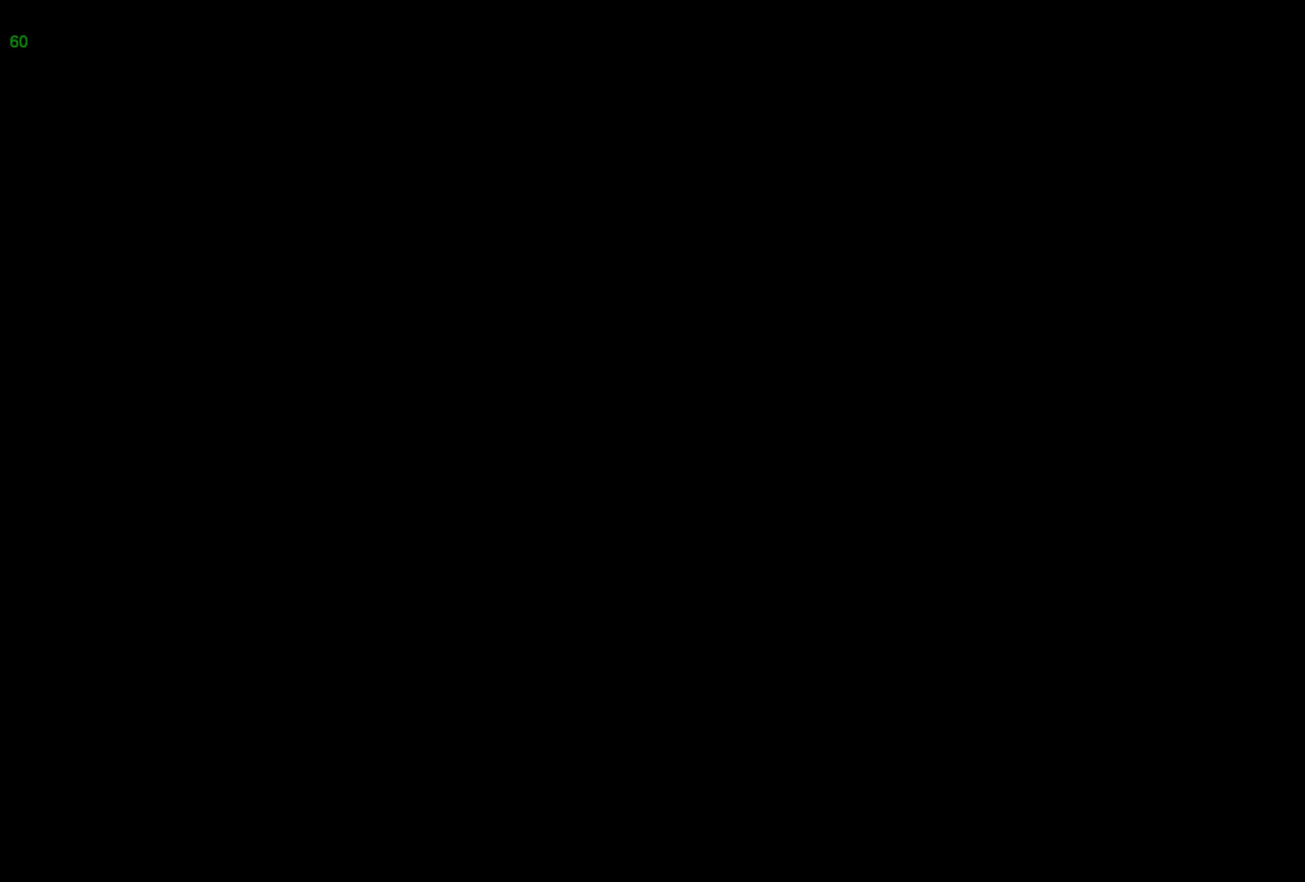
{"buttons": ["R2"], "left_stick": "center", "events": []}
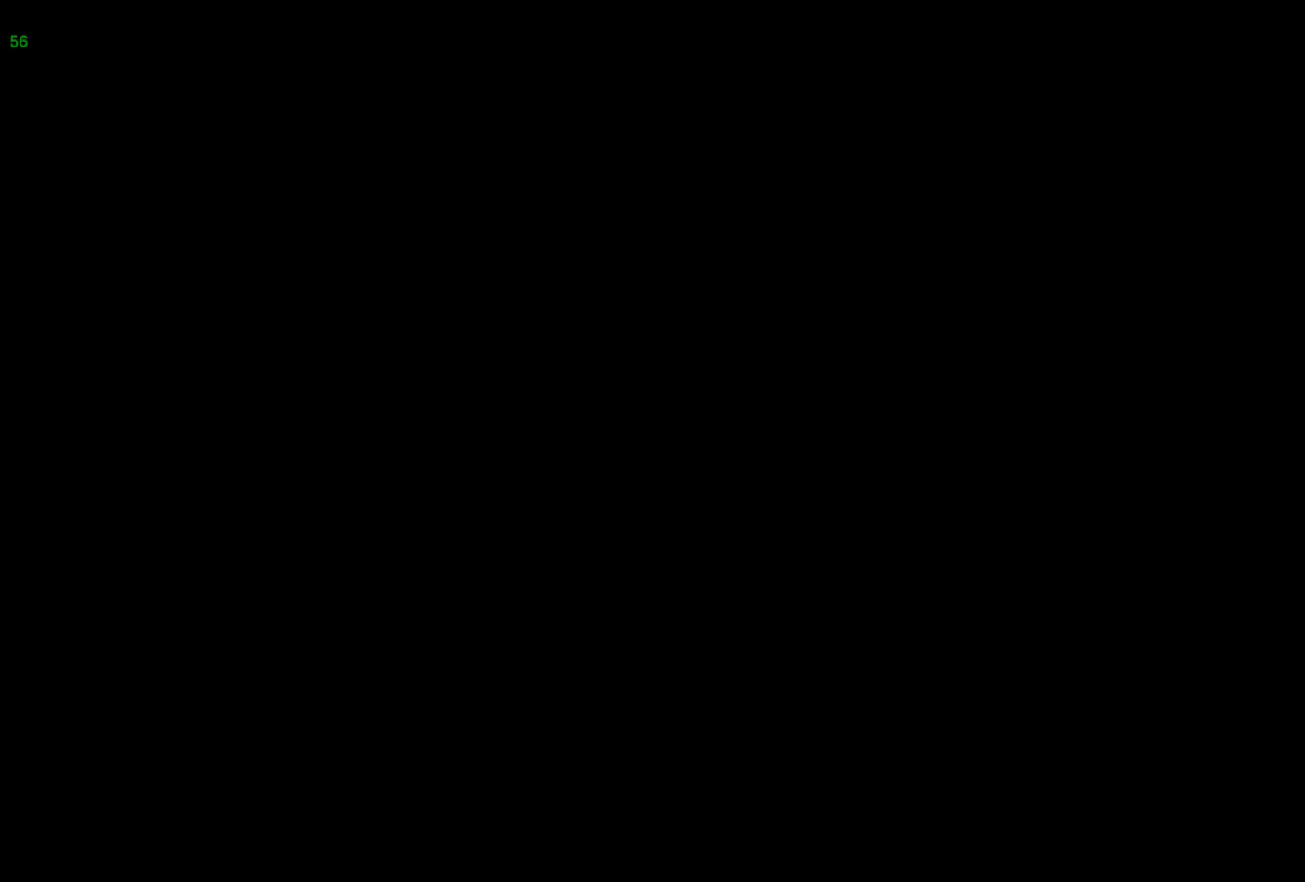
{"buttons": ["R2"], "left_stick": "center", "events": []}
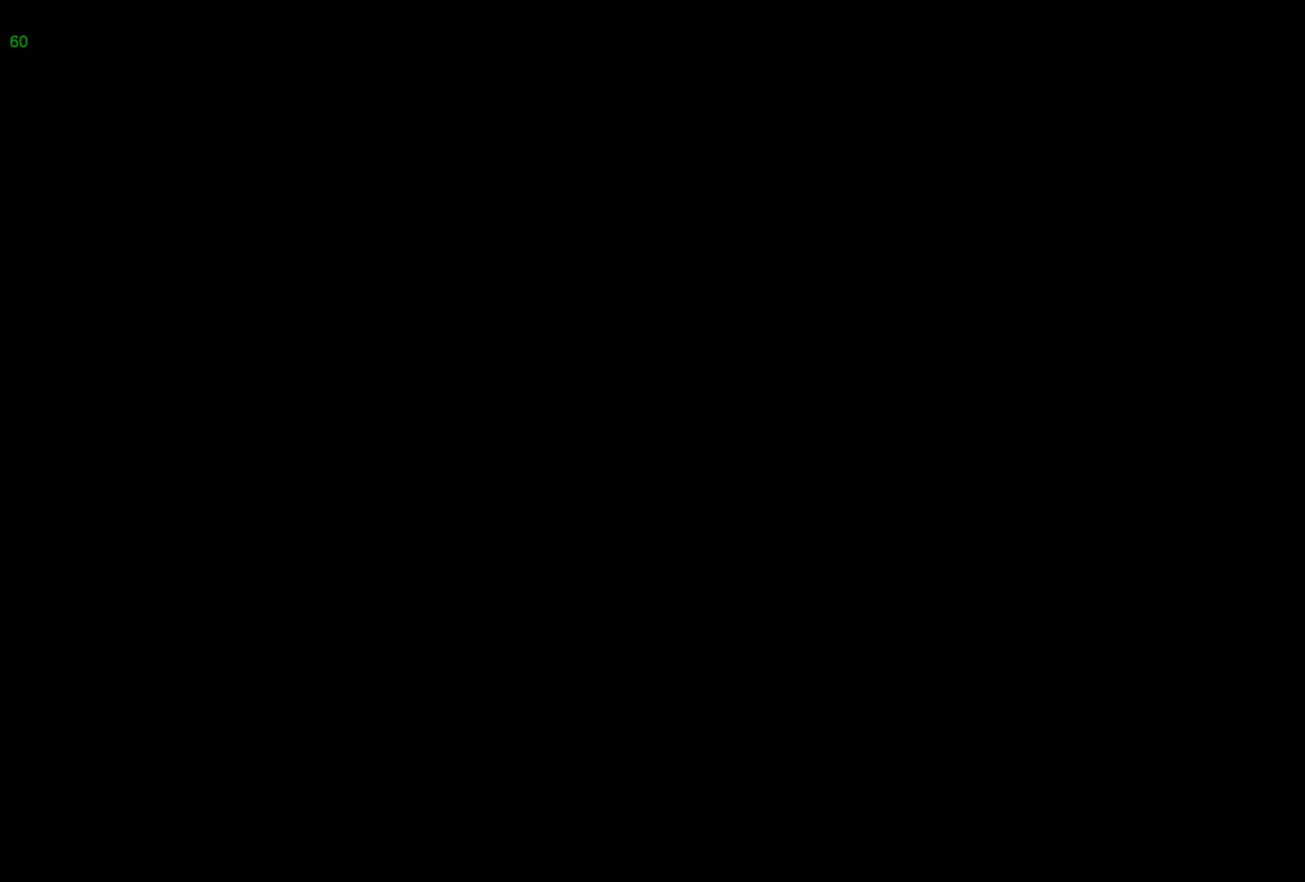
{"buttons": ["R2"], "left_stick": "center", "events": []}
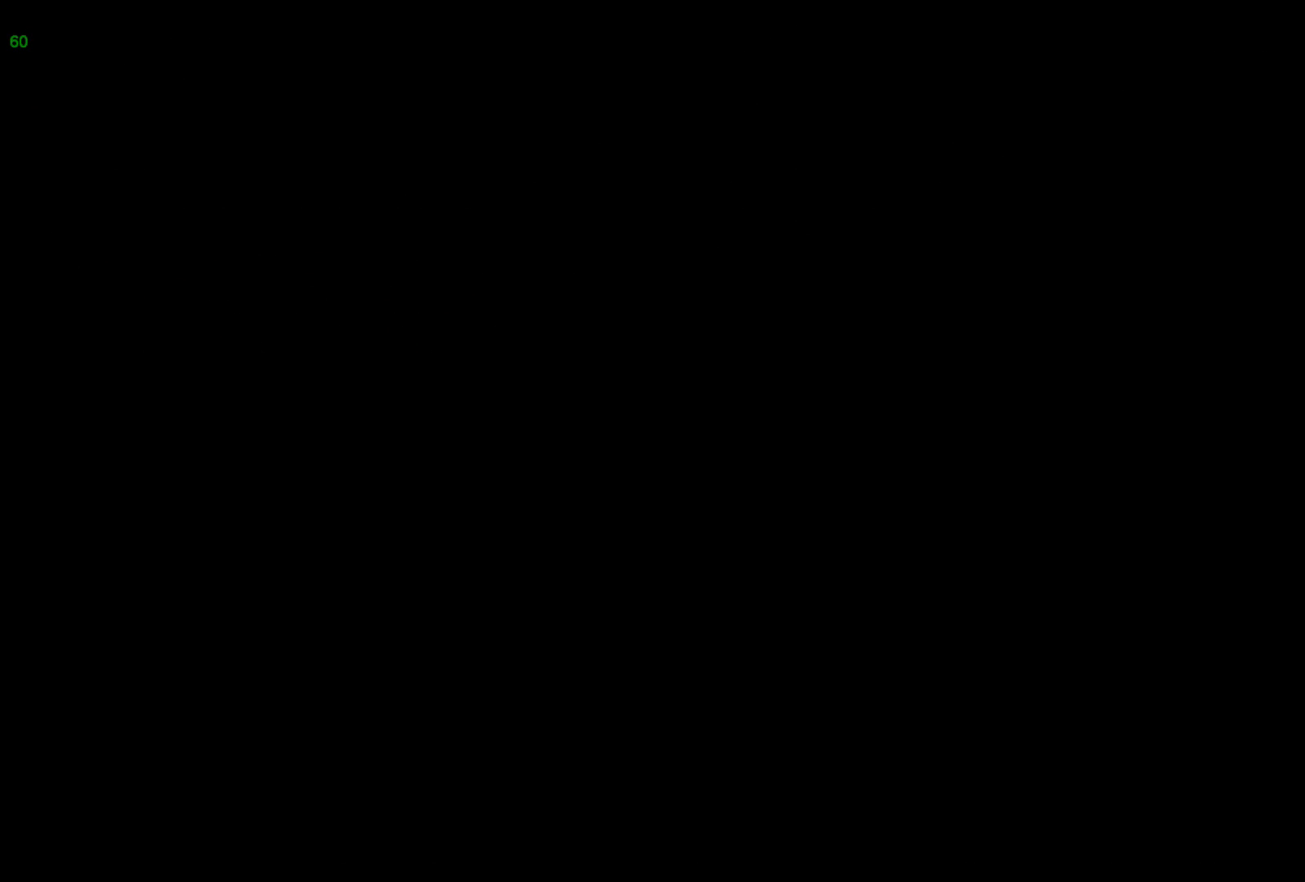
{"buttons": ["R2"], "left_stick": "center", "events": []}
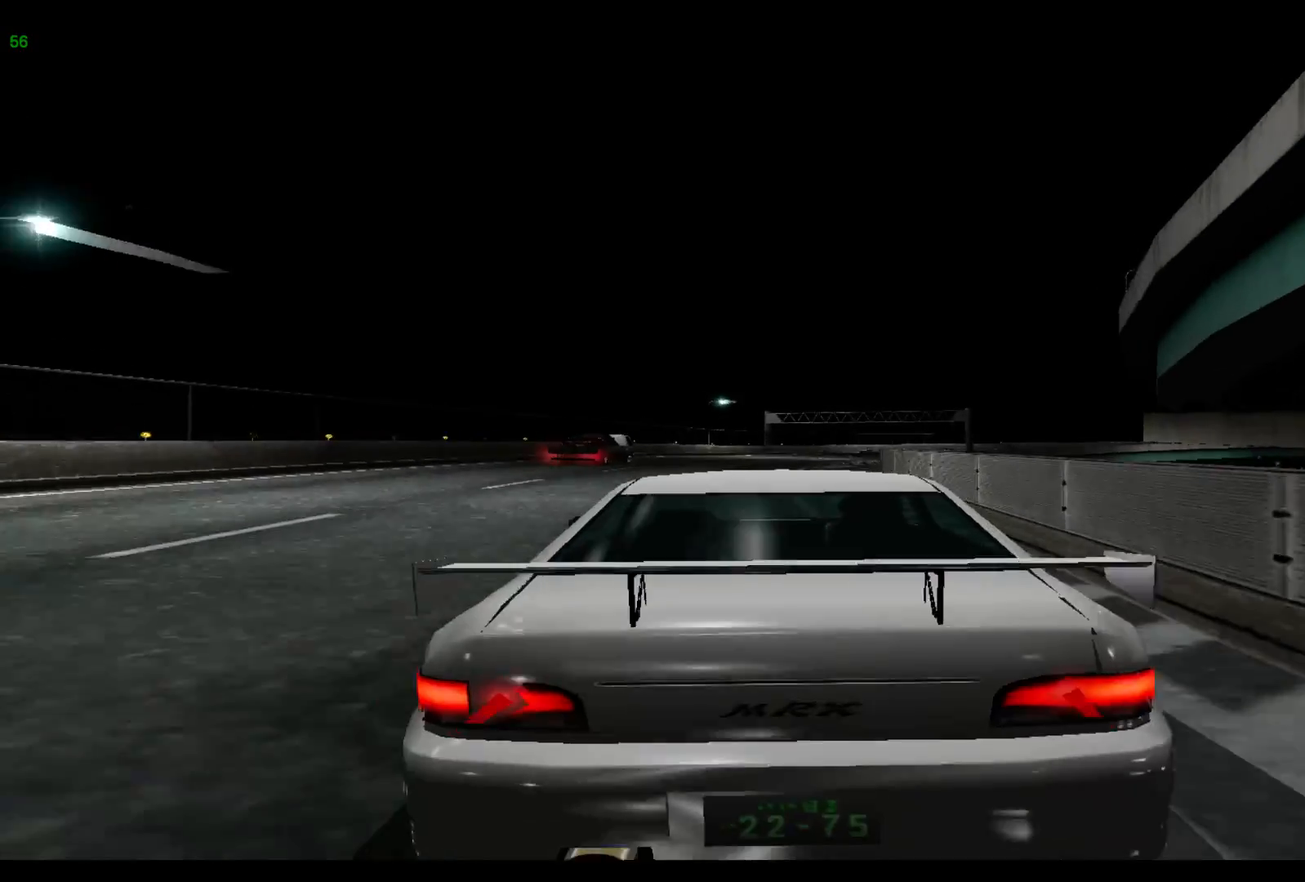
{"buttons": ["R2"], "left_stick": "center", "events": []}
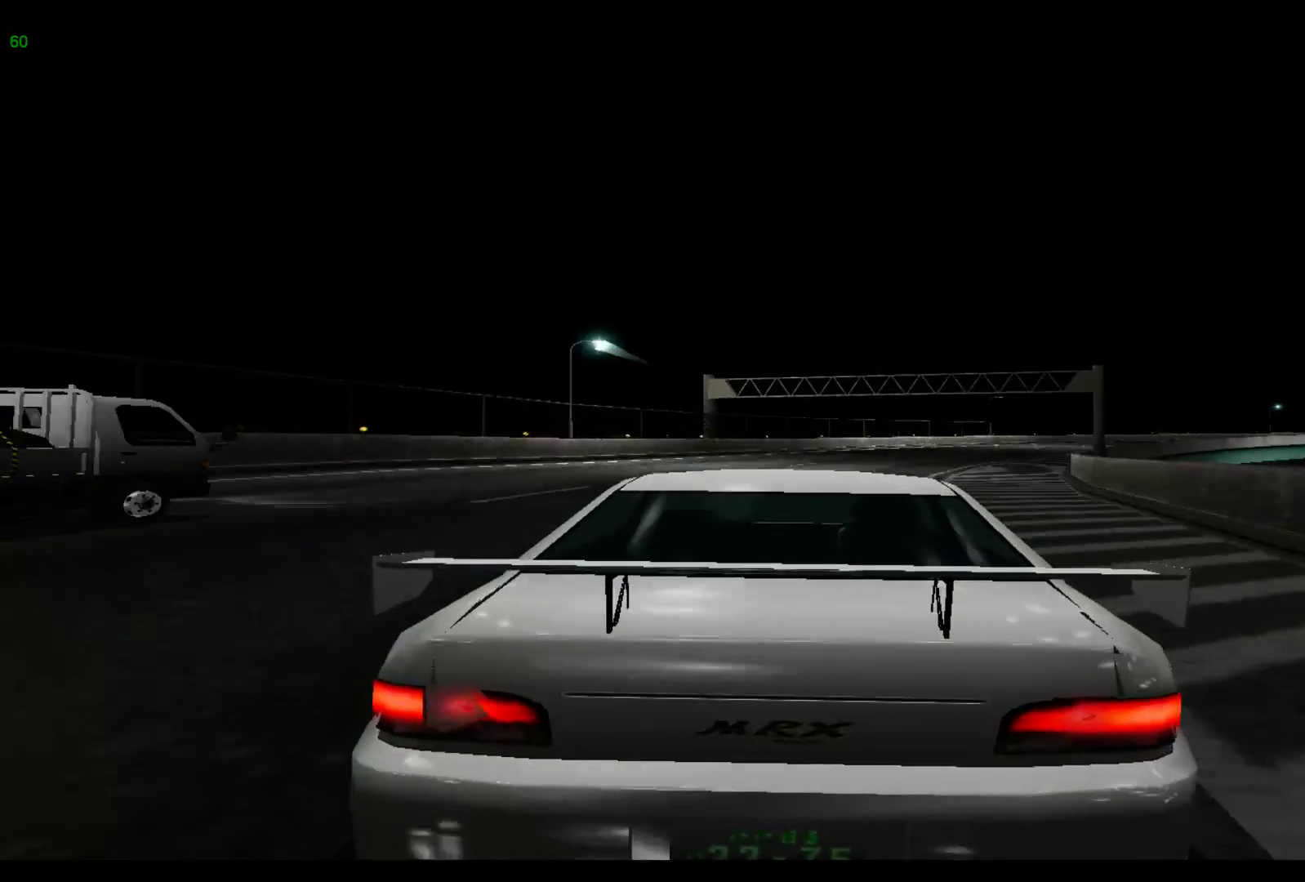
{"buttons": ["R2"], "left_stick": "center", "events": []}
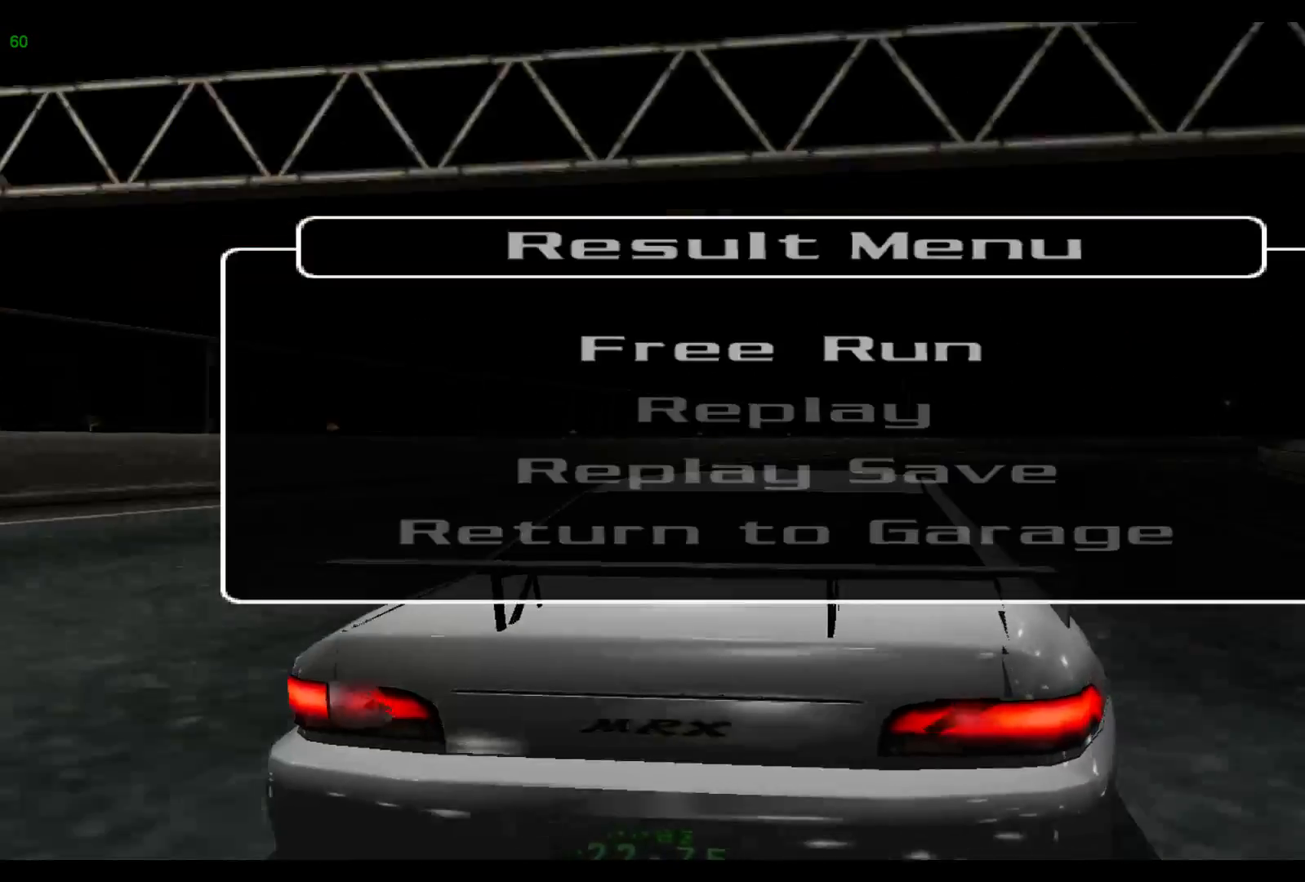
{"buttons": ["R2"], "left_stick": "center", "events": [[350, "A", "down"], [483, "A", "up"]]}
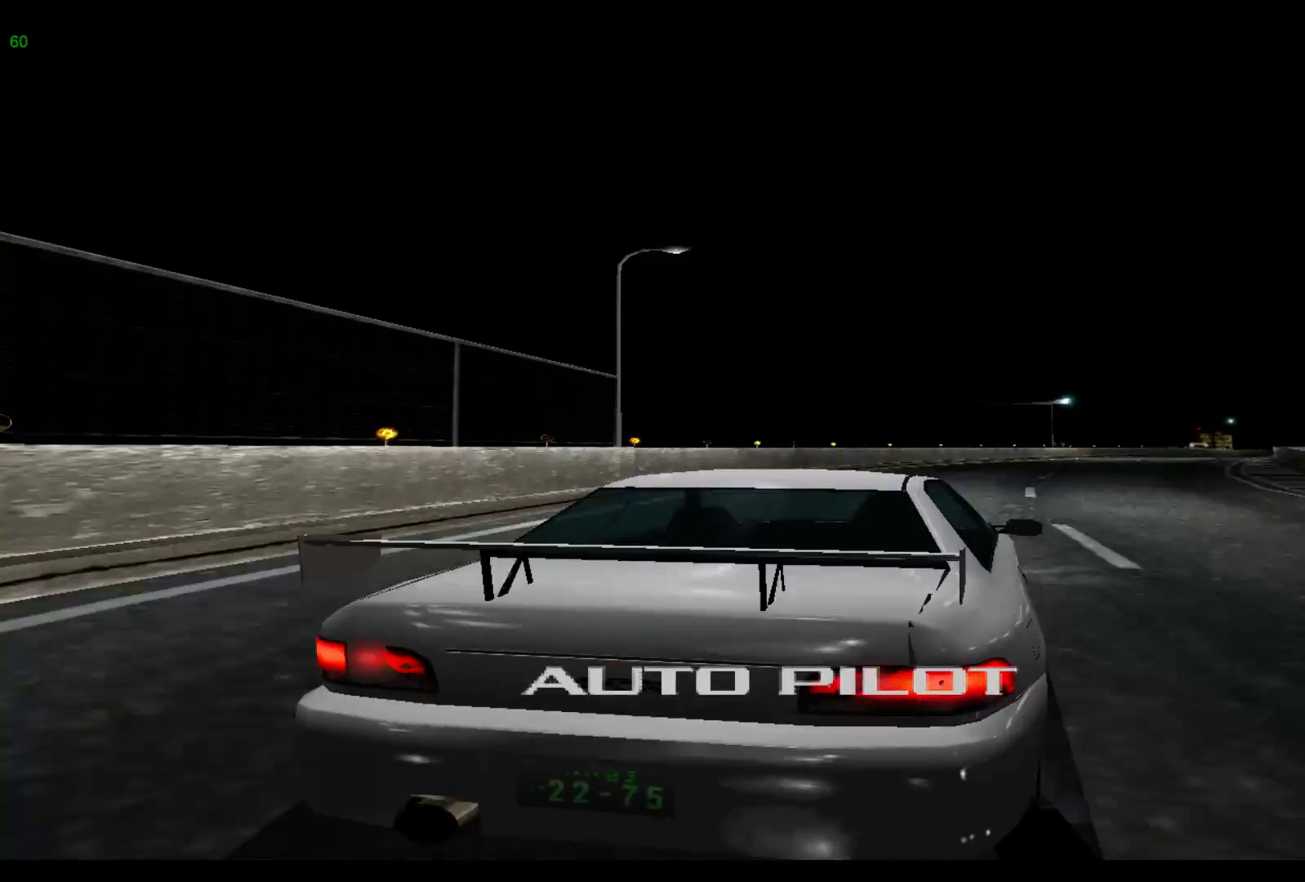
{"buttons": ["R2"], "left_stick": "center", "events": []}
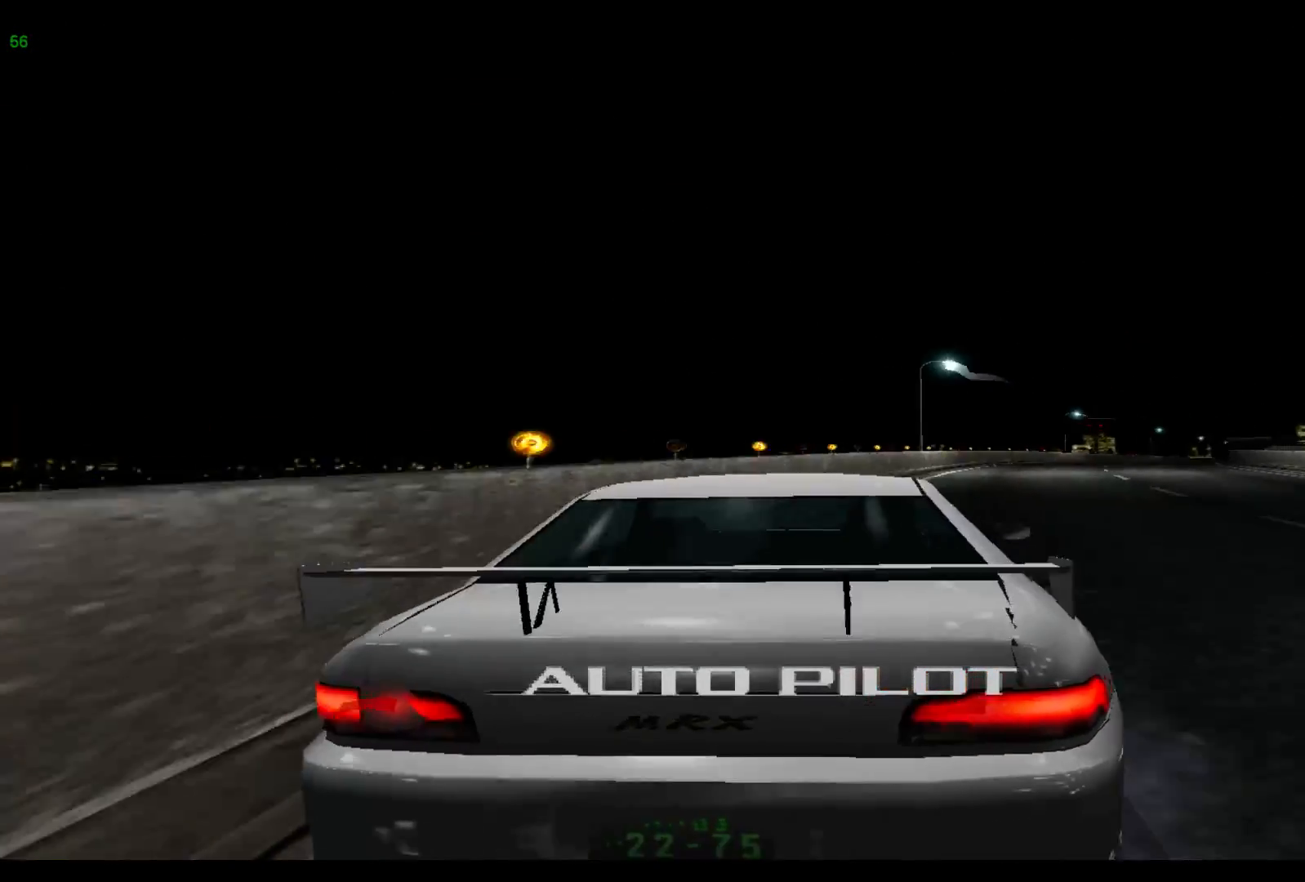
{"buttons": ["R2"], "left_stick": "center", "events": []}
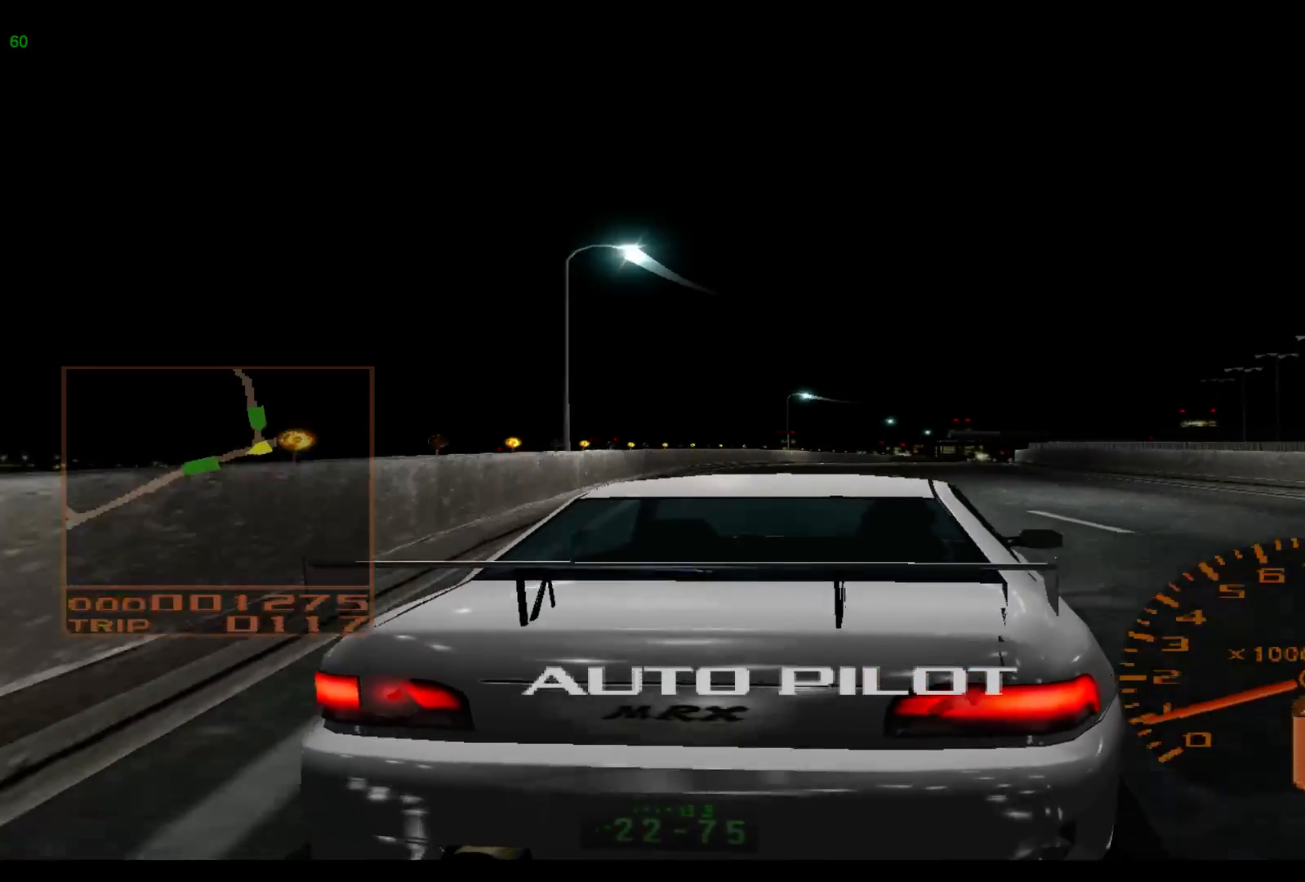
{"buttons": ["R2"], "left_stick": "center", "events": []}
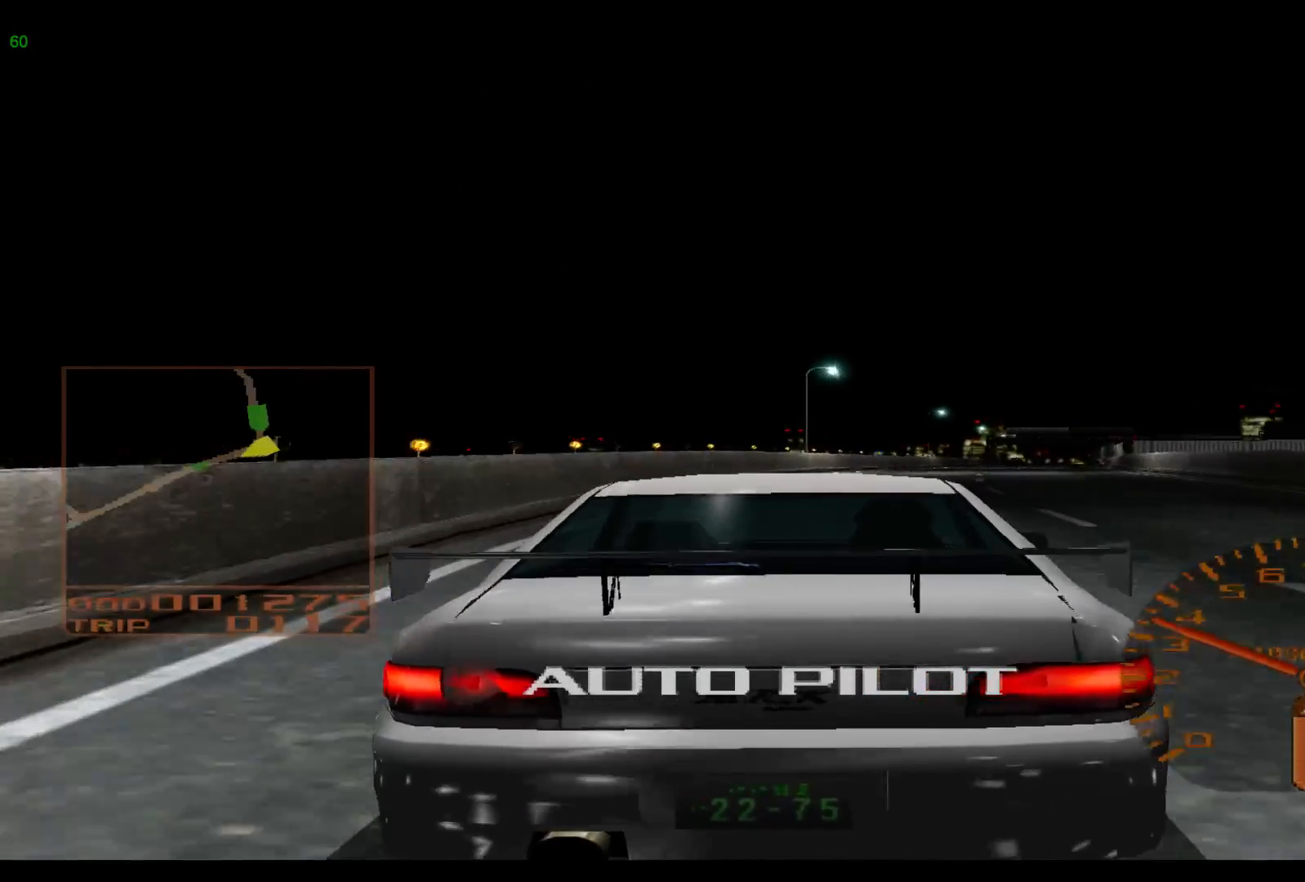
{"buttons": ["R2"], "left_stick": "center", "events": []}
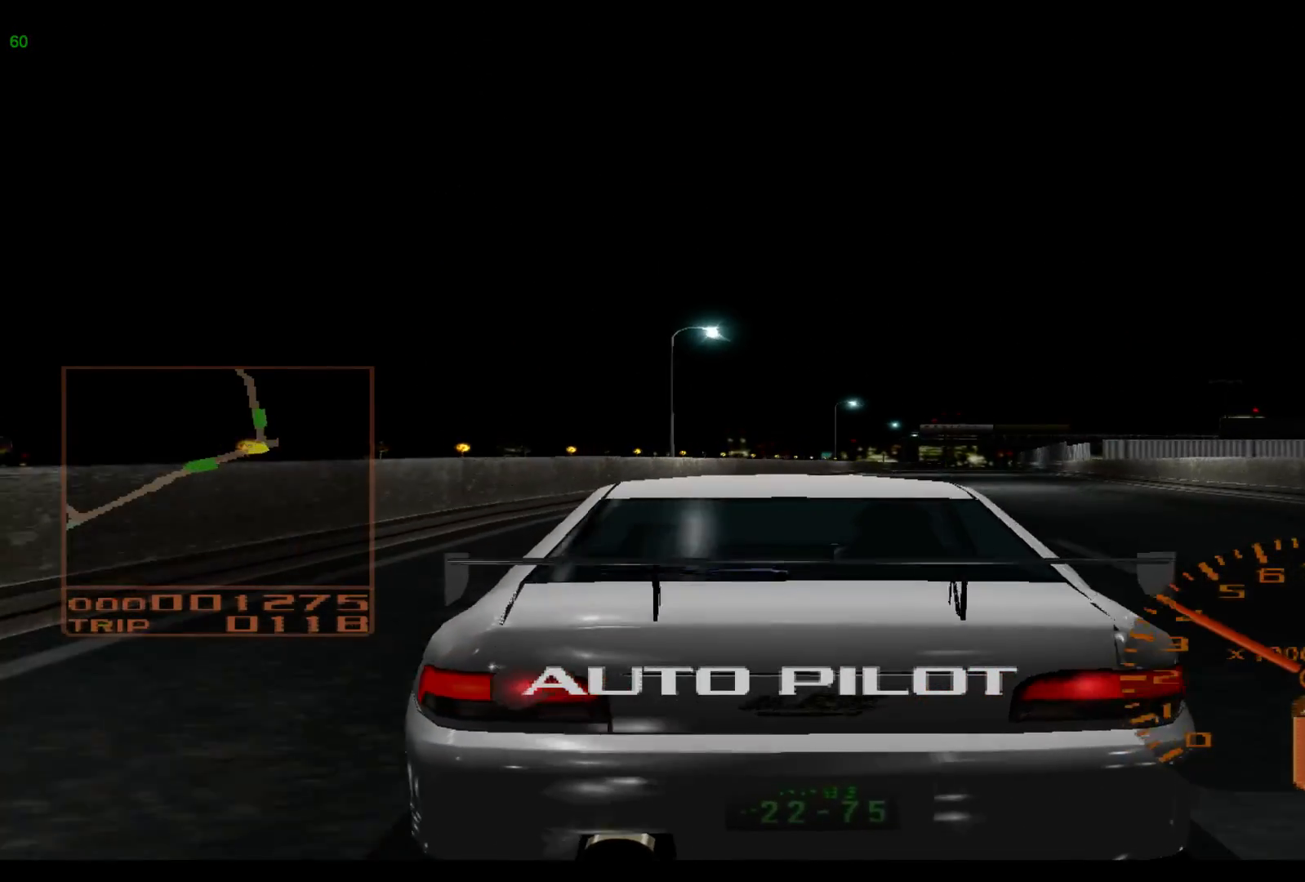
{"buttons": ["R2"], "left_stick": "center", "events": []}
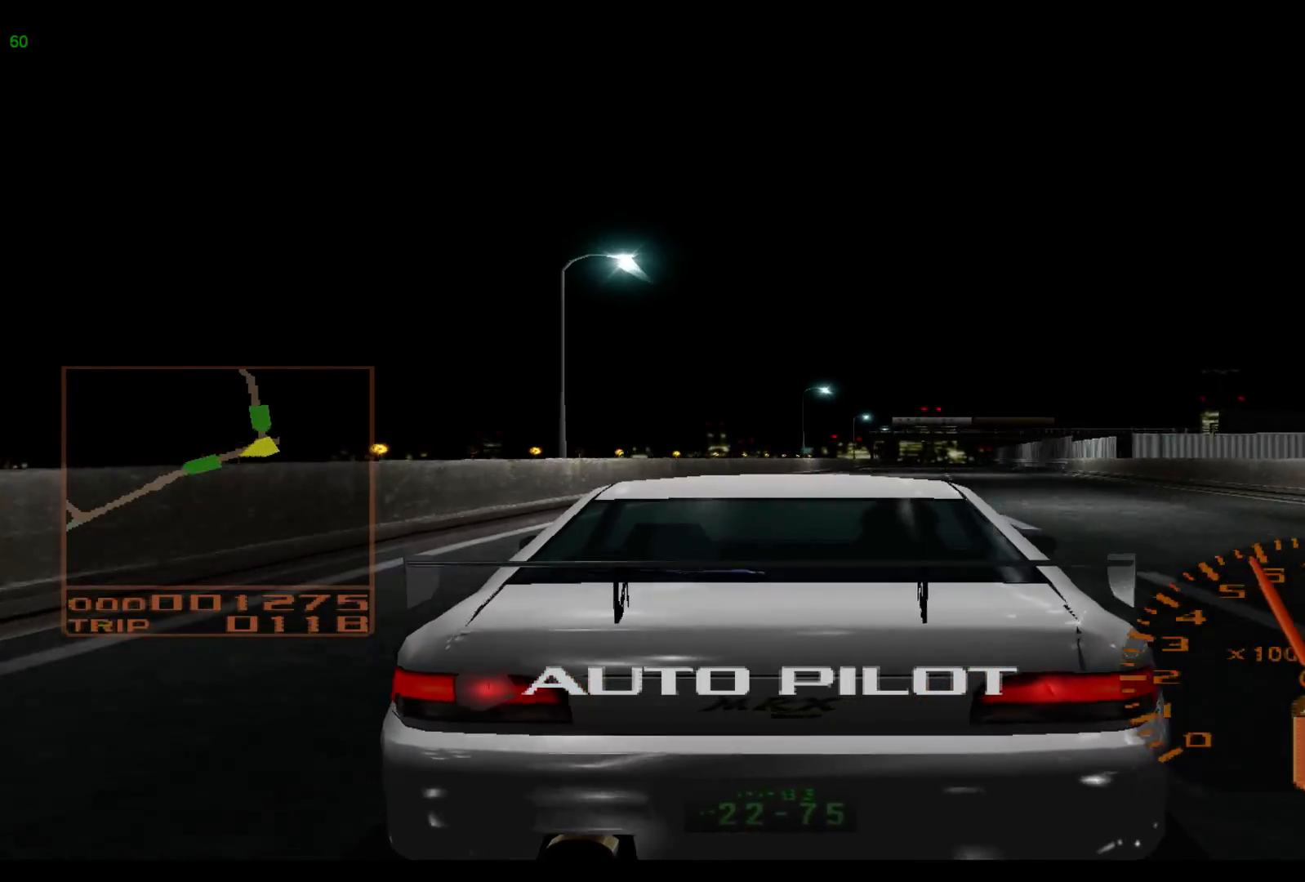
{"buttons": ["R2"], "left_stick": "center", "events": []}
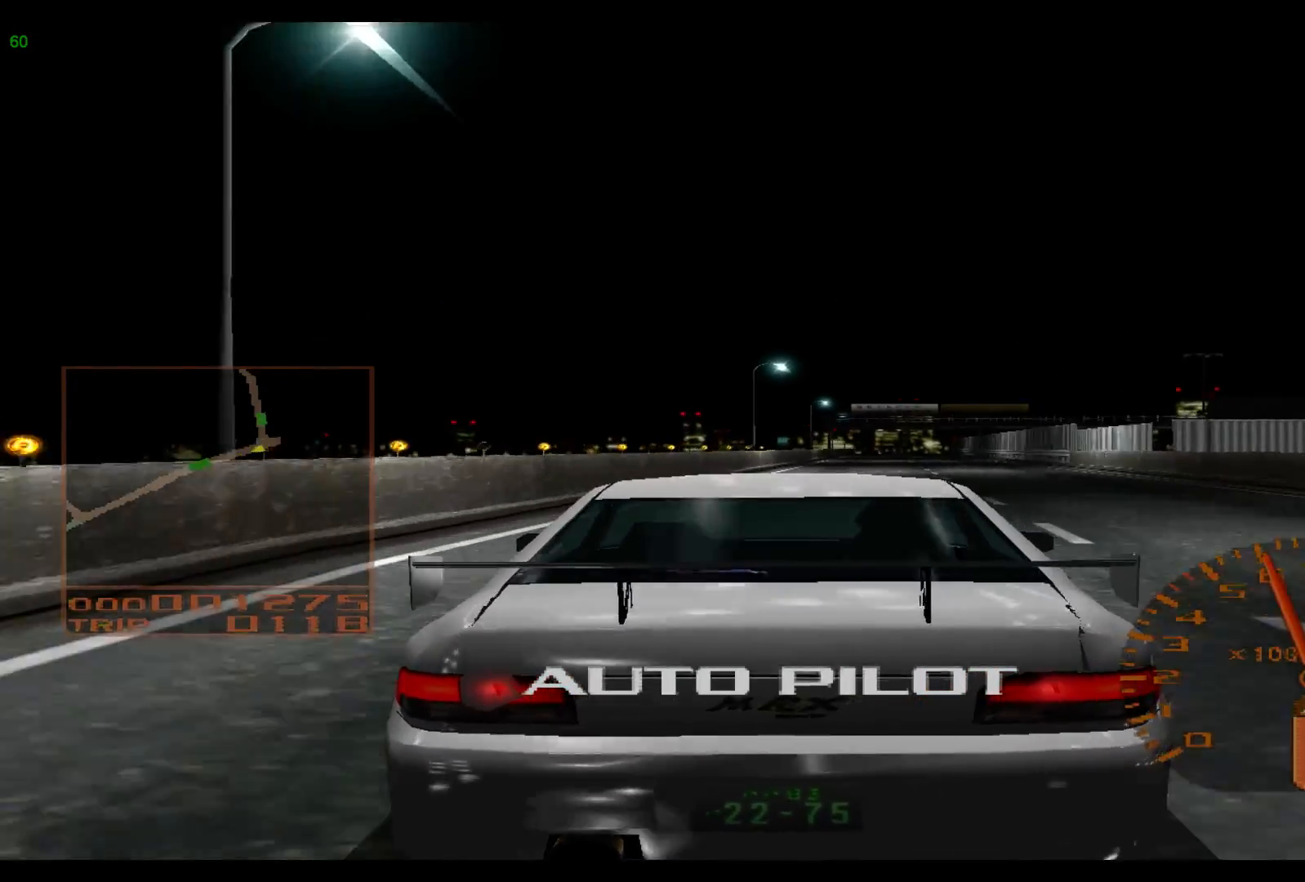
{"buttons": ["R2"], "left_stick": "center", "events": []}
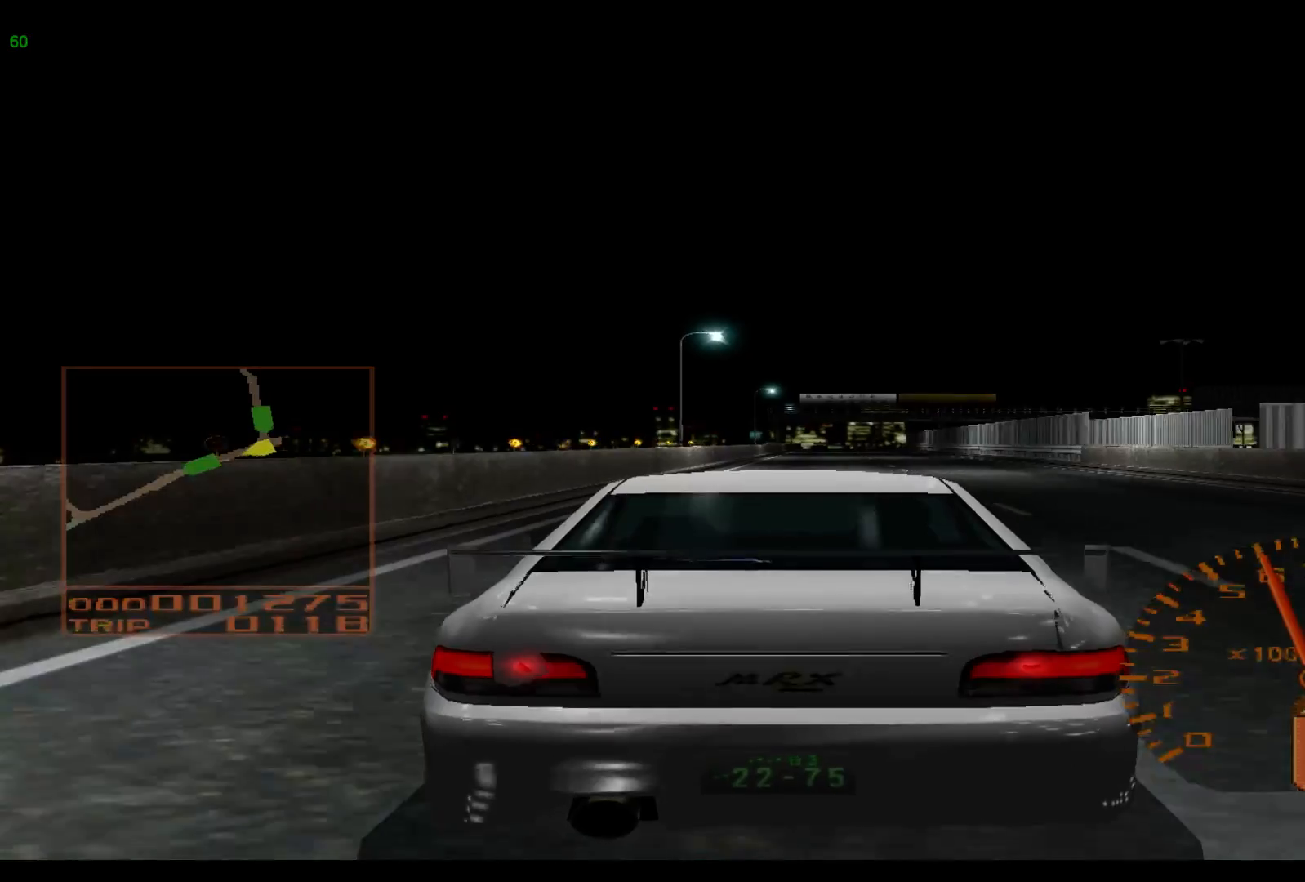
{"buttons": ["R2"], "left_stick": "center", "events": []}
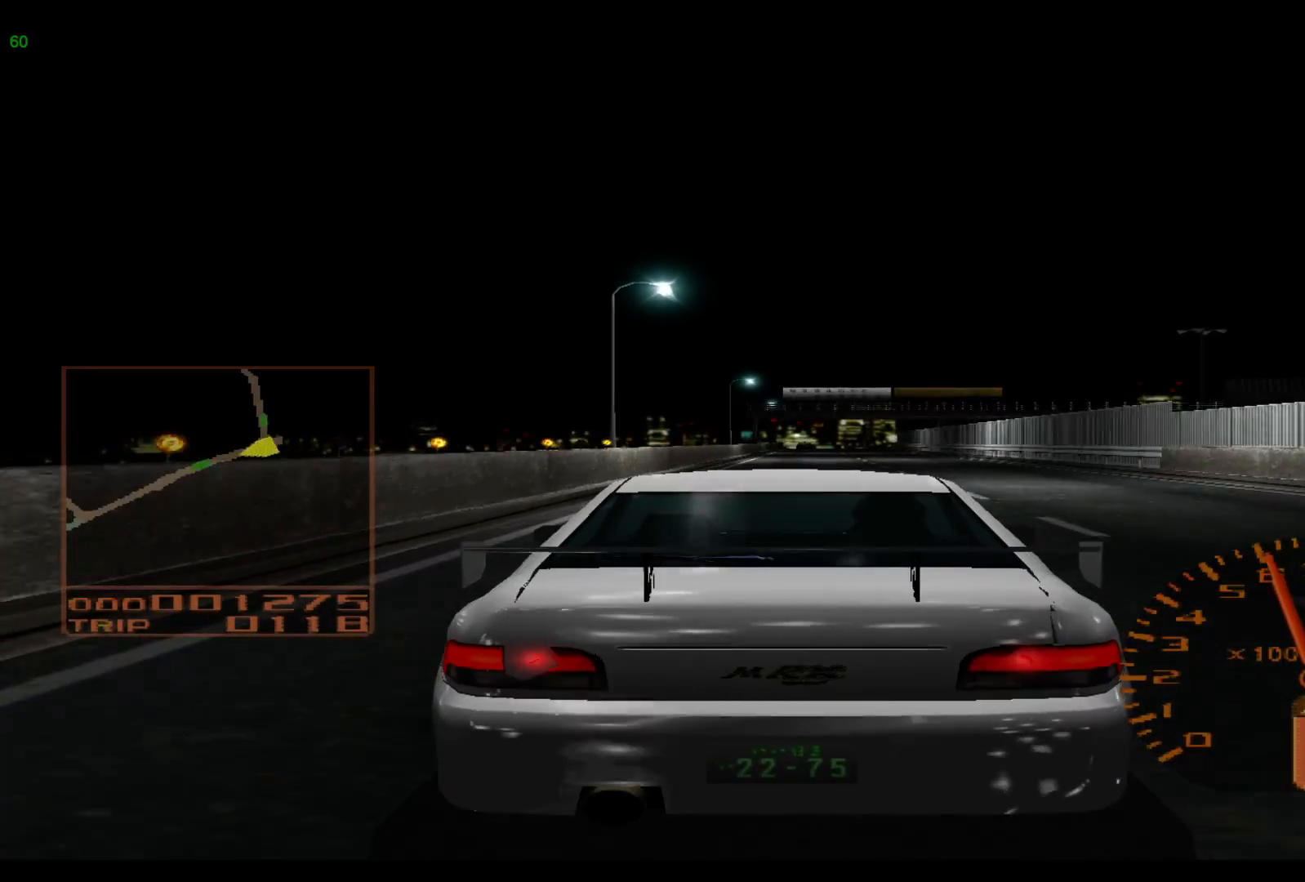
{"buttons": ["R2"], "left_stick": "center", "events": []}
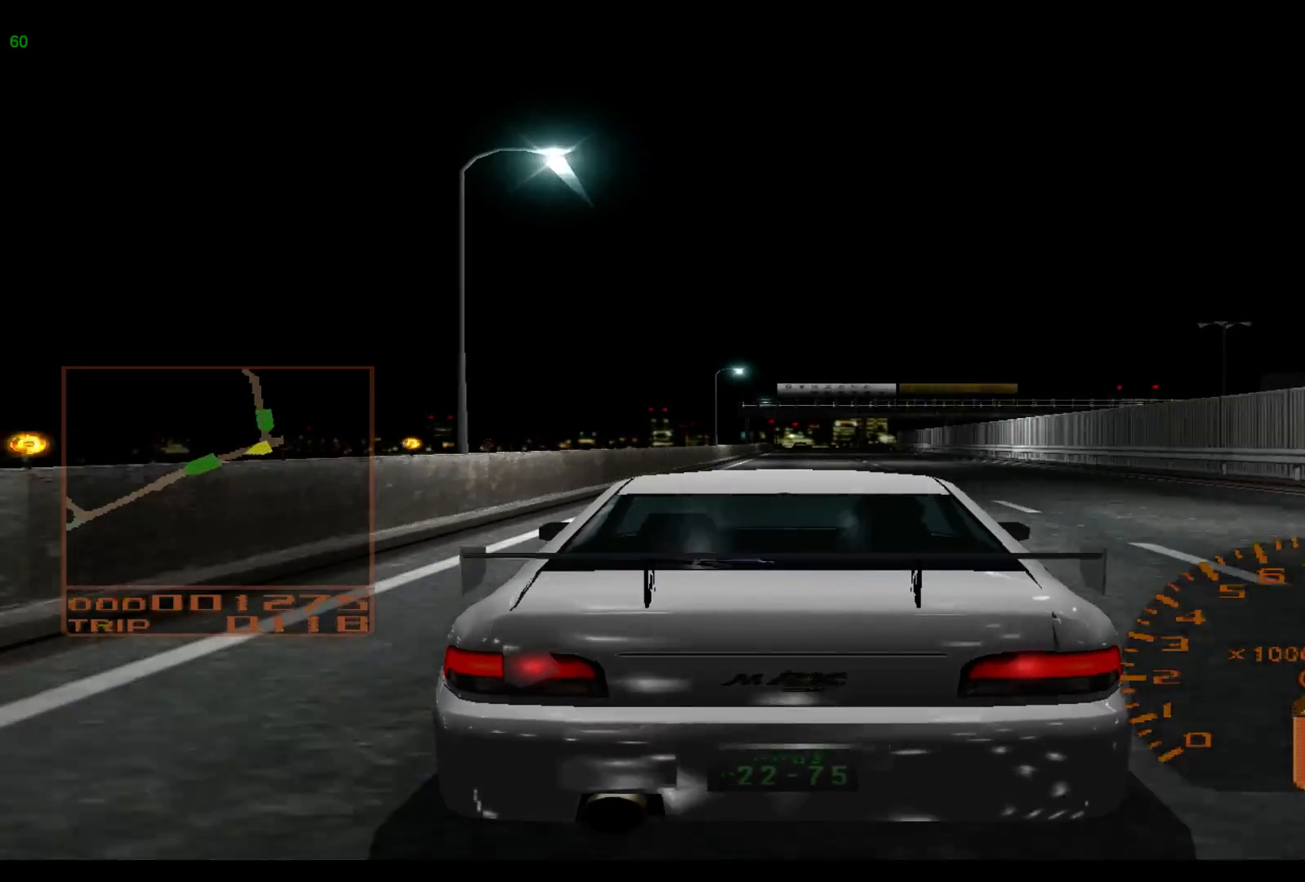
{"buttons": ["R2"], "left_stick": "center", "events": []}
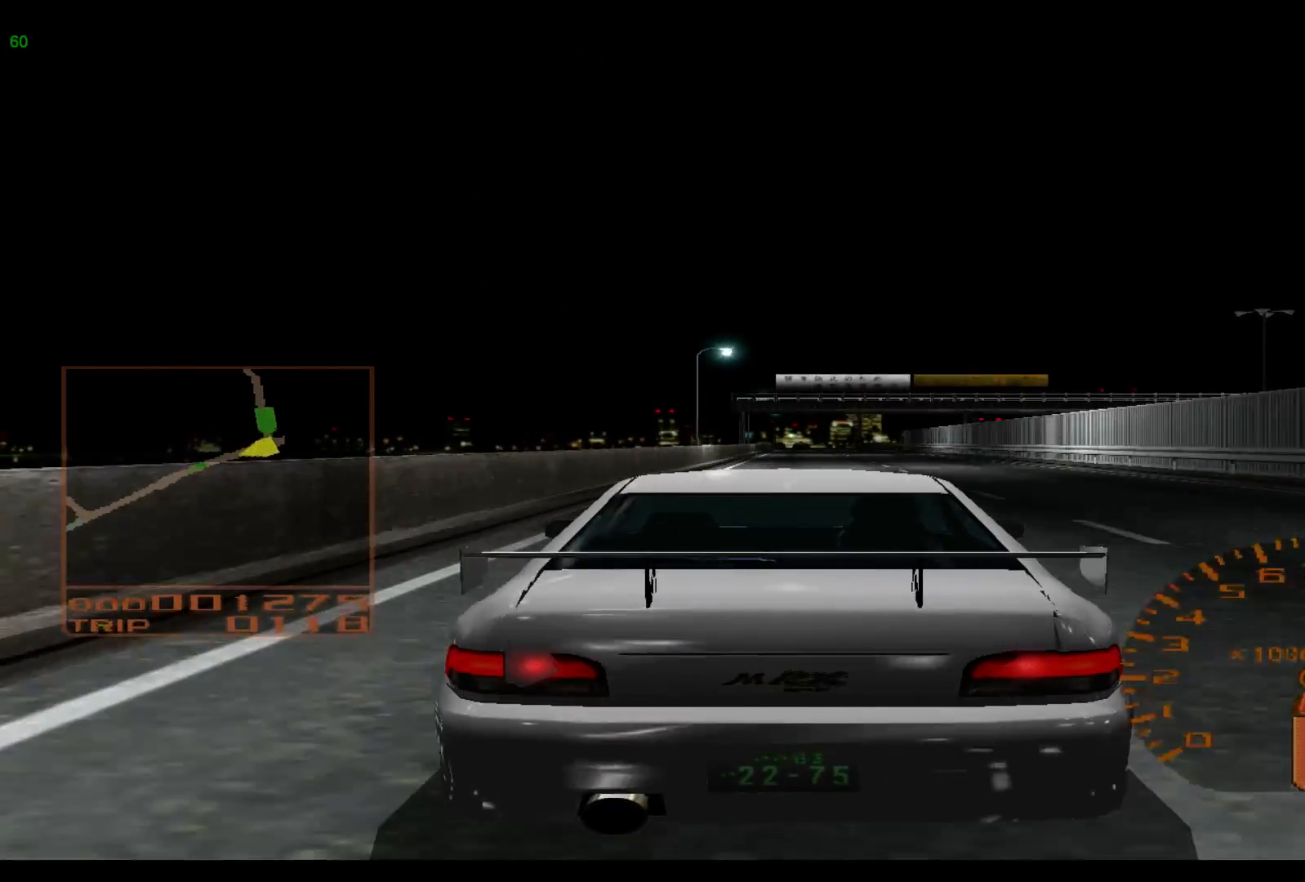
{"buttons": ["R2"], "left_stick": "center", "events": [[383, "A", "down"], [450, "A", "up"]]}
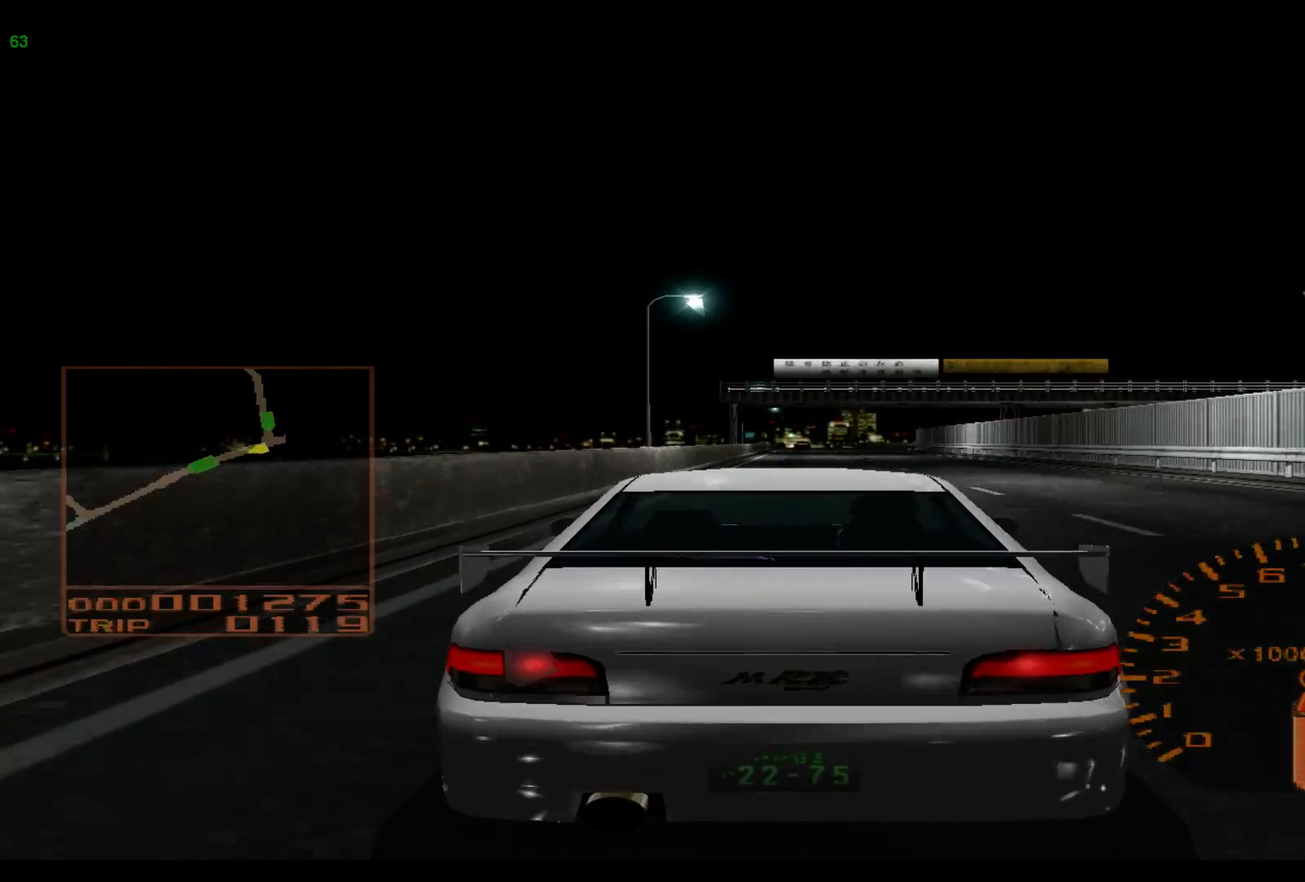
{"buttons": ["R2"], "left_stick": "center", "events": []}
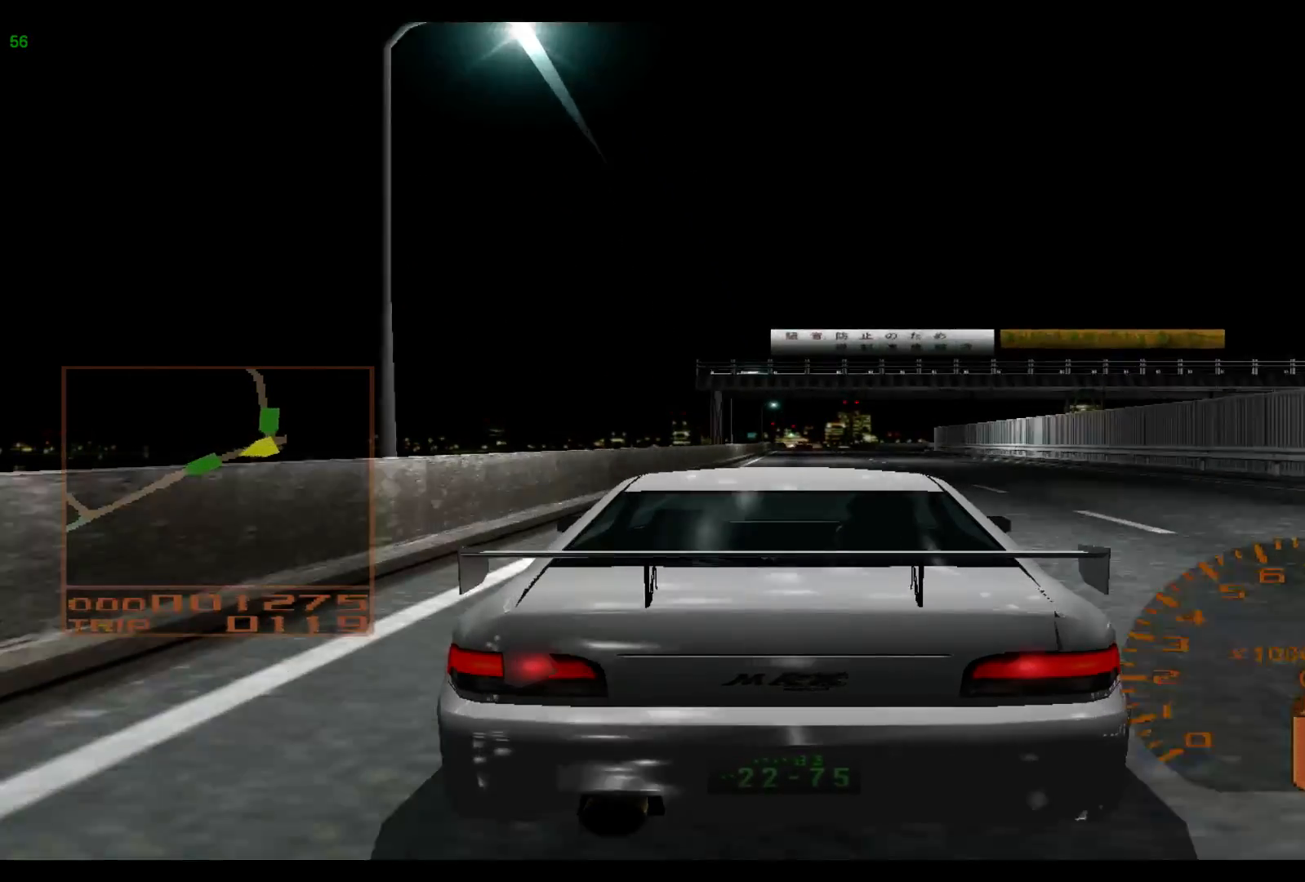
{"buttons": ["R2"], "left_stick": "right", "events": [[450, "left_stick", "right"]]}
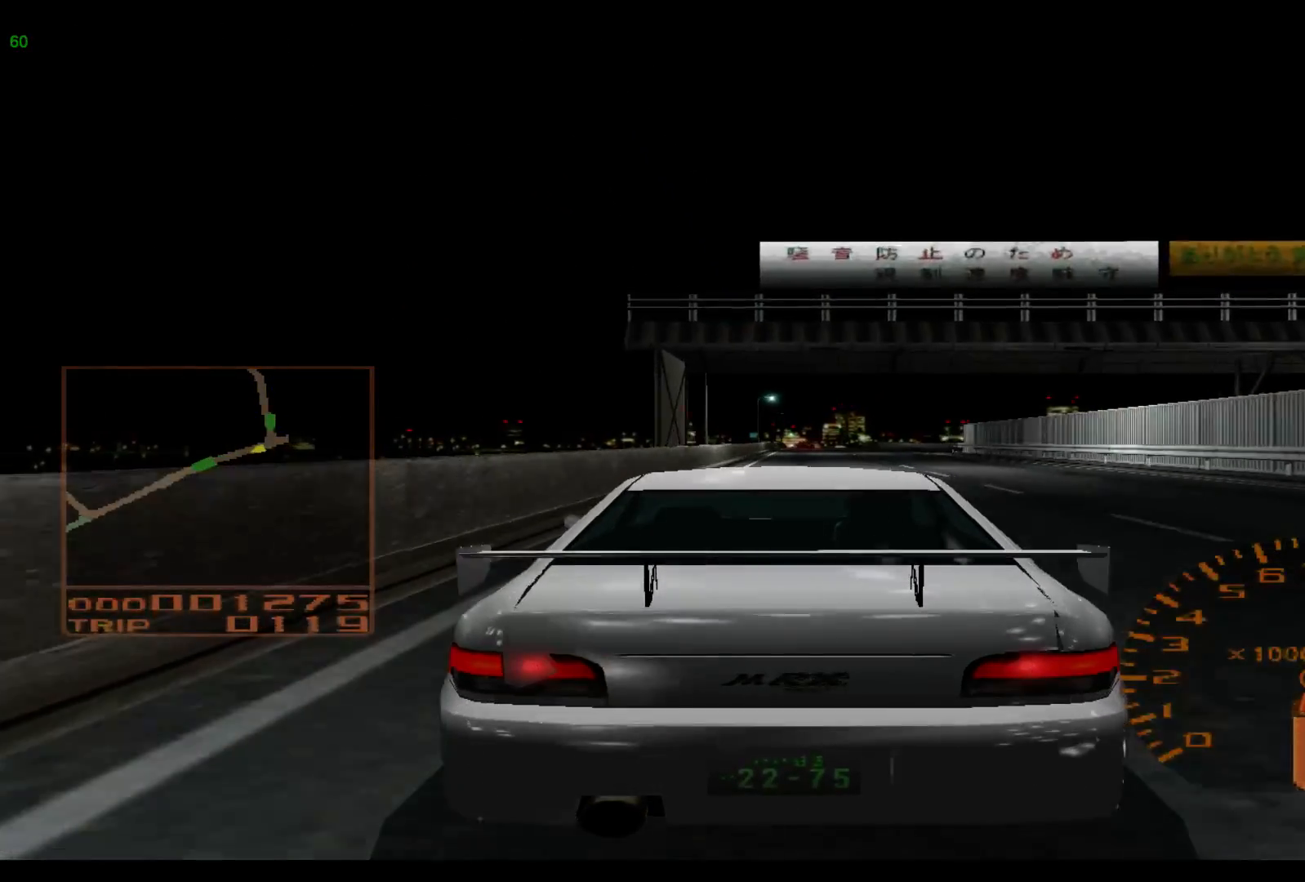
{"buttons": ["R2"], "left_stick": "right", "events": []}
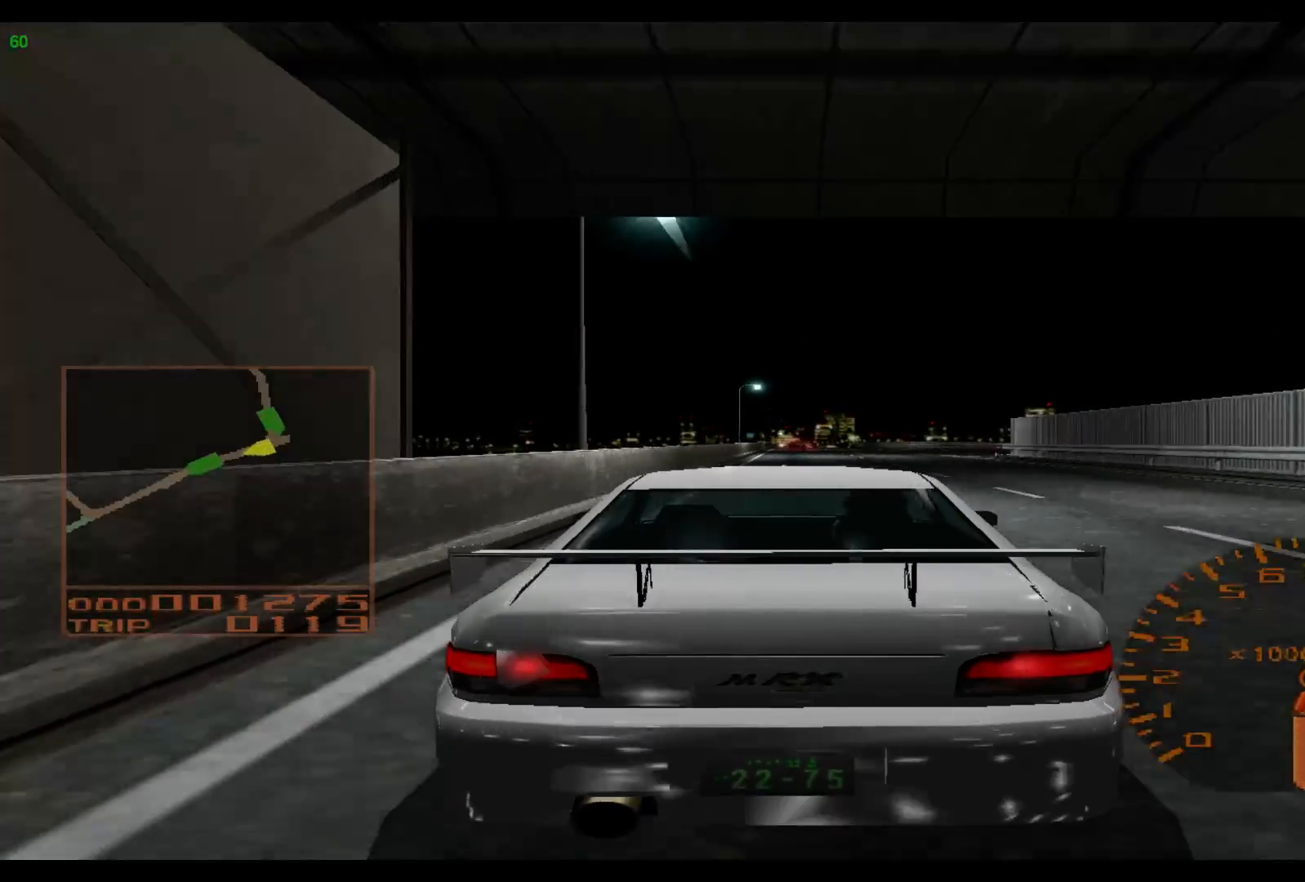
{"buttons": ["R2"], "left_stick": "right", "events": [[33, "A", "down"], [133, "A", "up"]]}
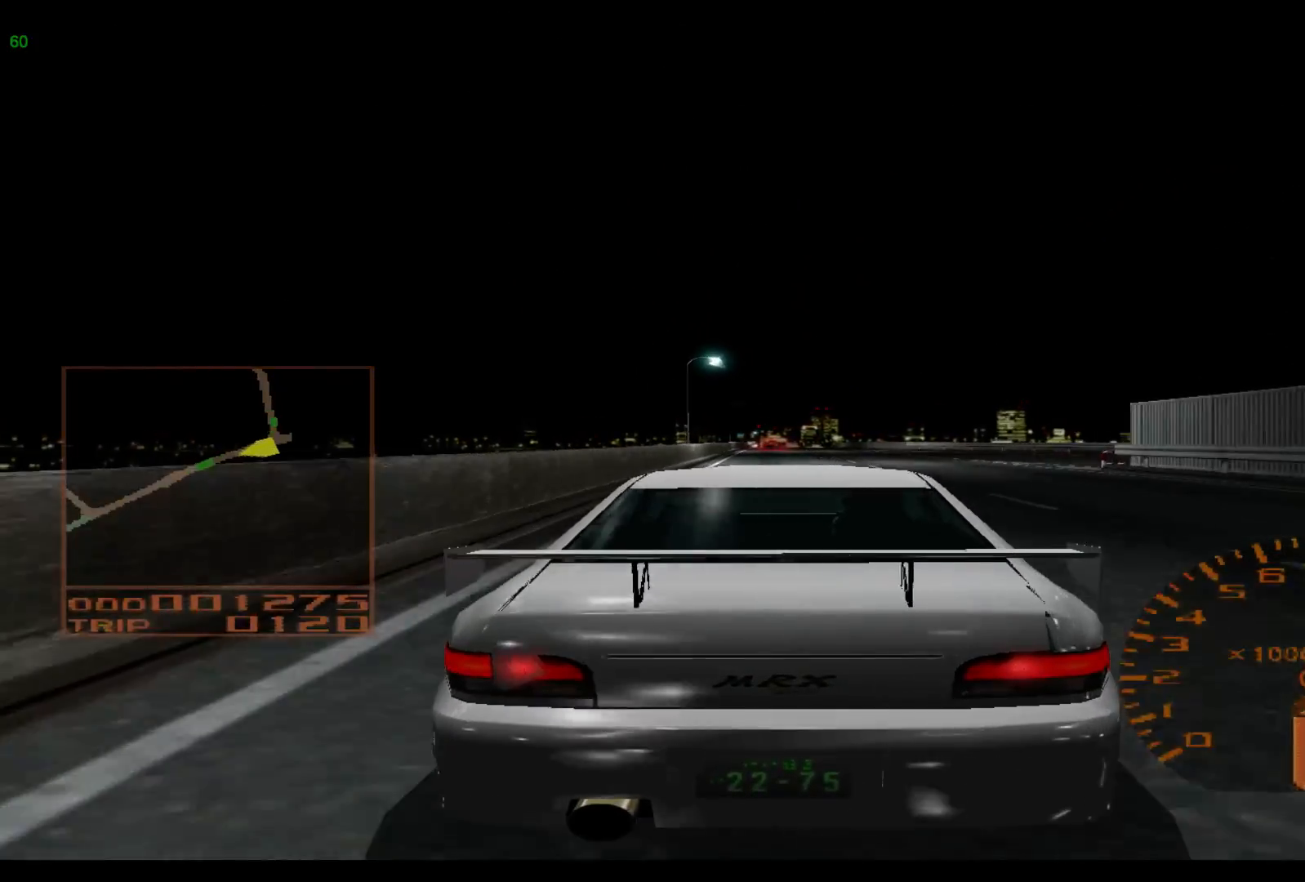
{"buttons": ["R2"], "left_stick": "center", "events": [[33, "left_stick", "center"]]}
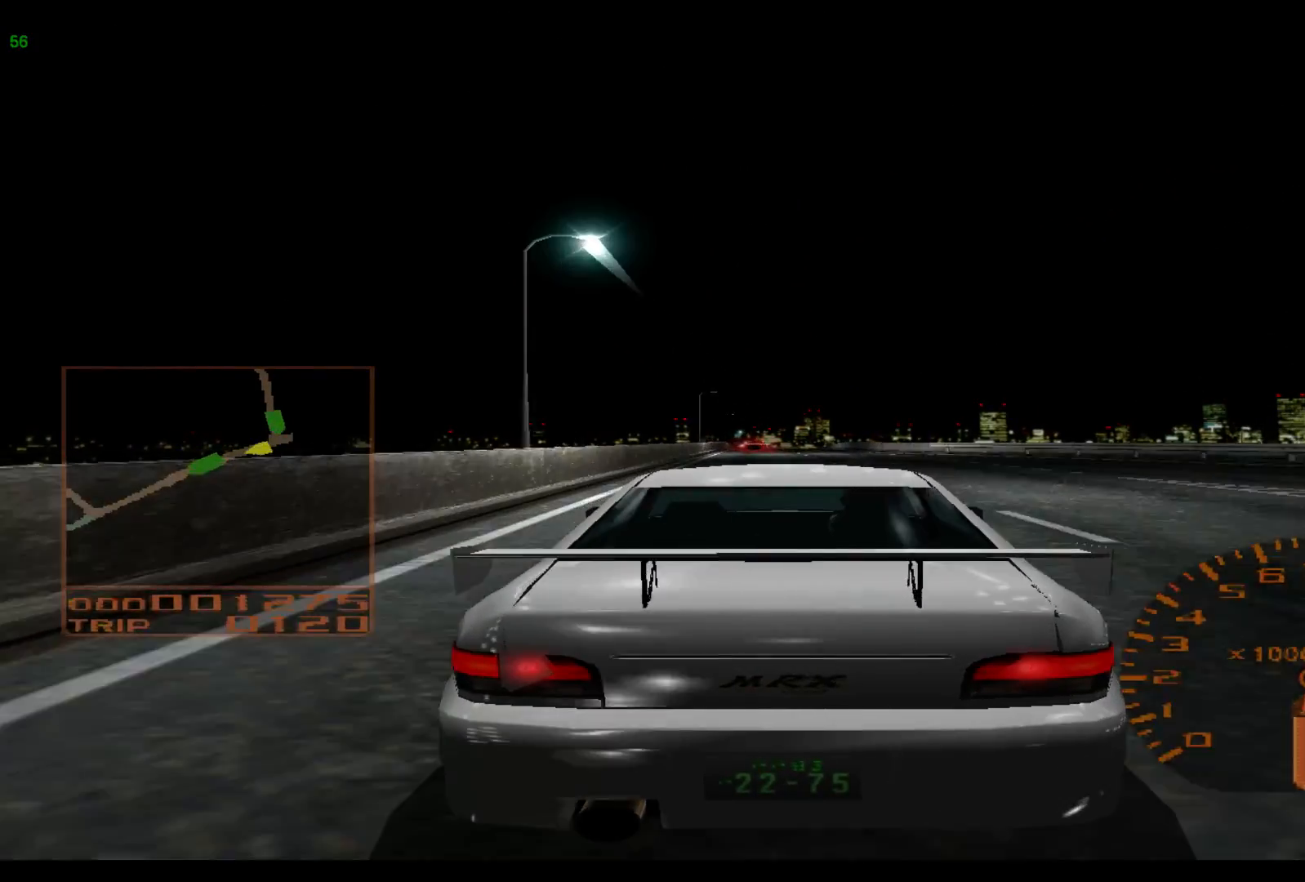
{"buttons": ["R2"], "left_stick": "center", "events": []}
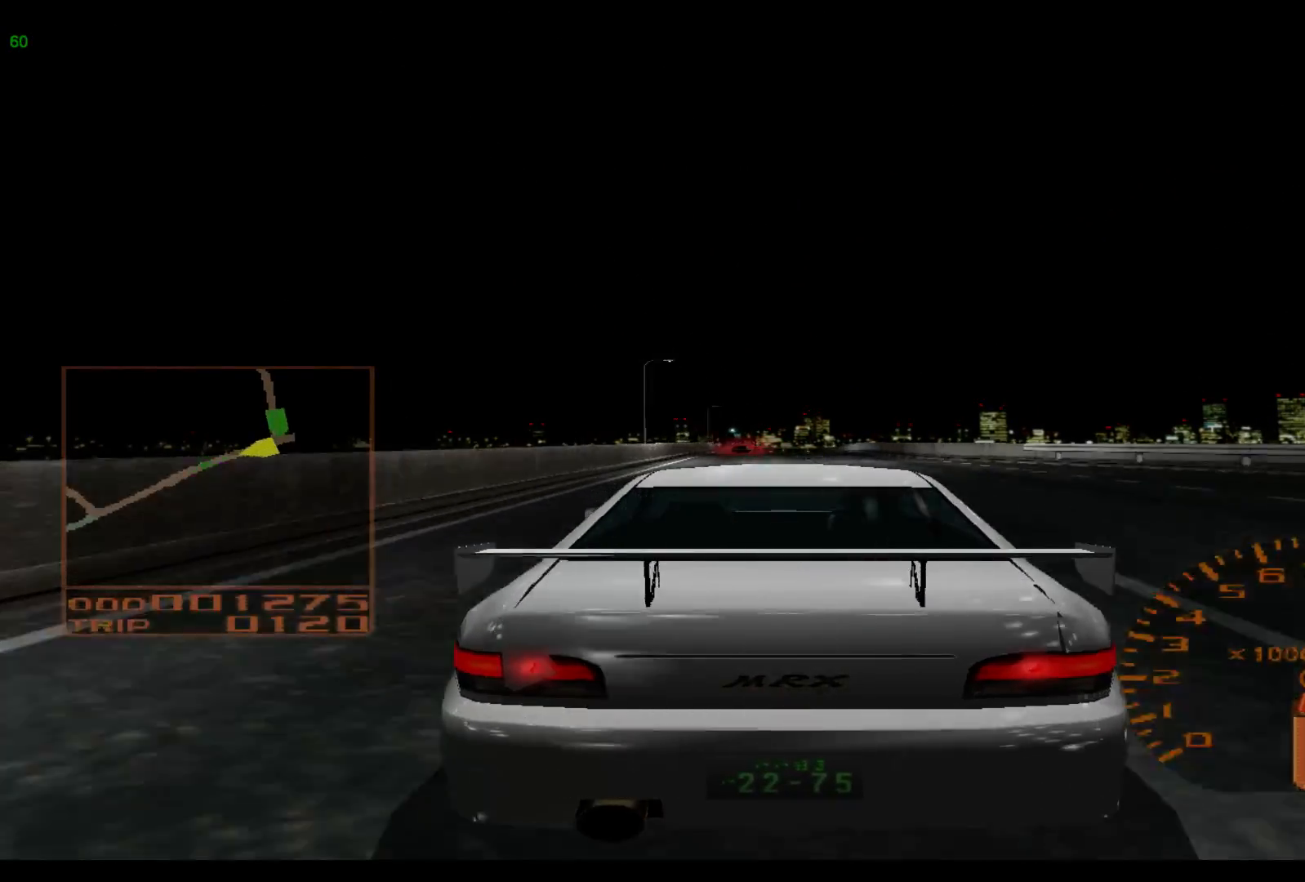
{"buttons": ["R2"], "left_stick": "left", "events": [[17, "left_stick", "left"]]}
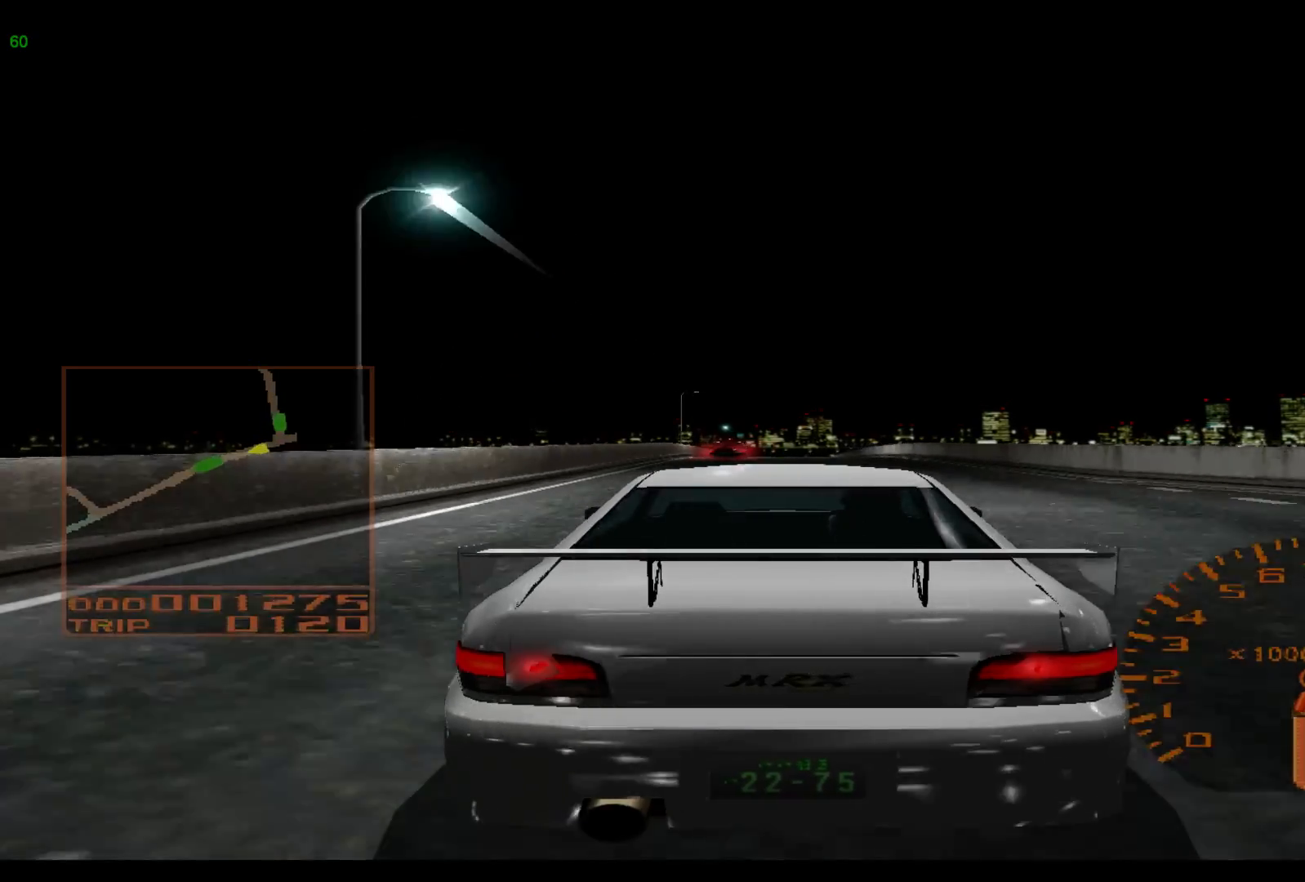
{"buttons": ["R2"], "left_stick": "left", "events": [[83, "left_stick", "center"], [183, "left_stick", "left"], [283, "A", "down"], [450, "A", "up"]]}
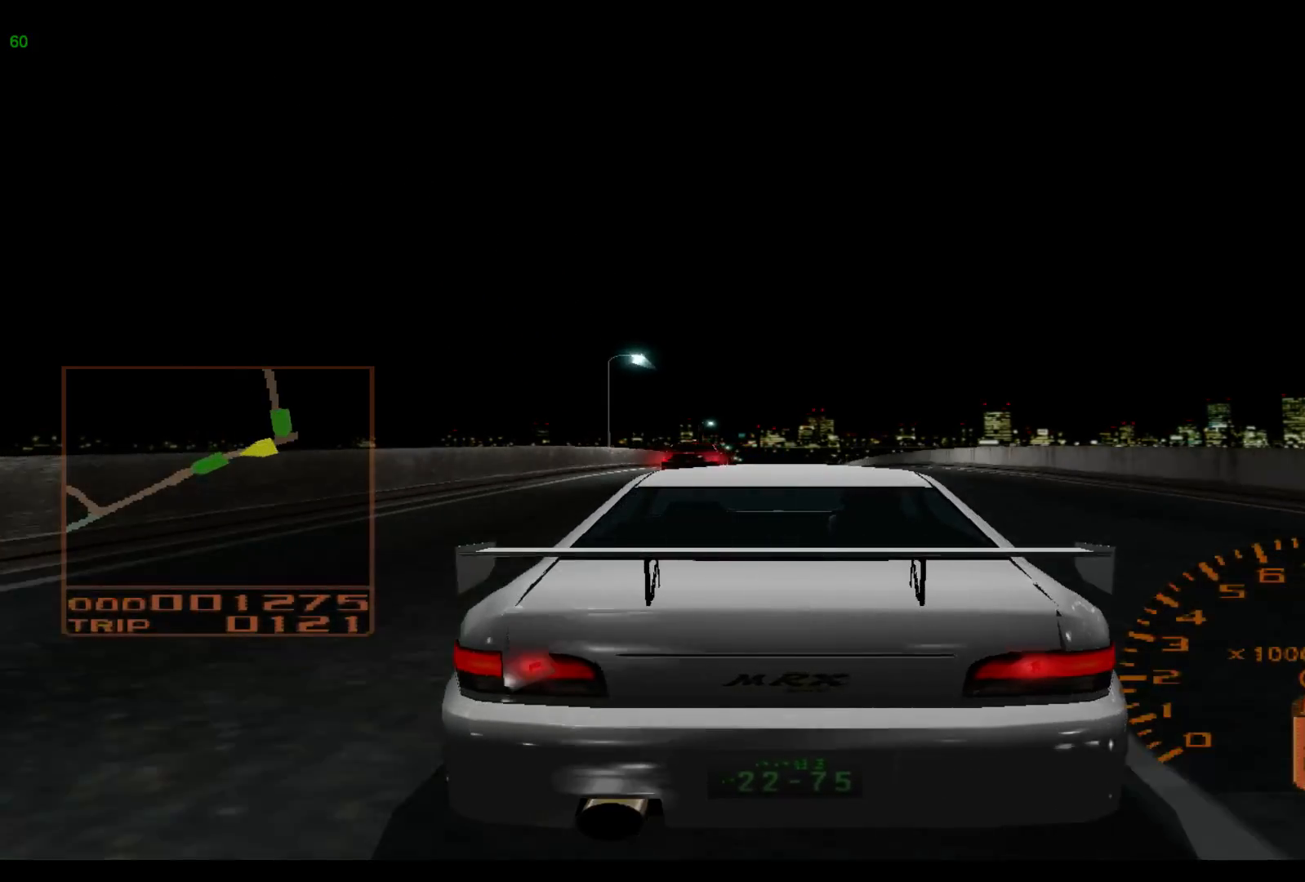
{"buttons": ["R2"], "left_stick": "left", "events": []}